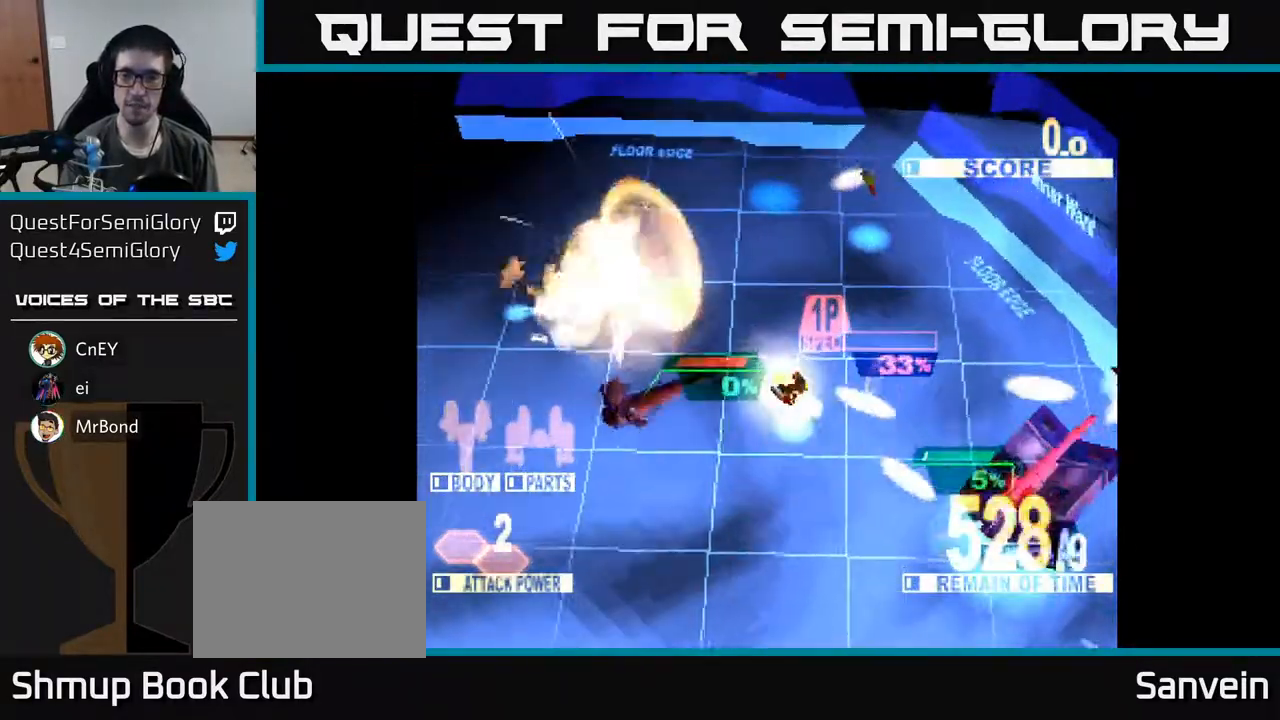
Gameplay with a controller (Xbox layout); each line is a JSON object with the inputs held at the frame after it. "events" lists button and stick changes between this image and that frame as [ms after this image, input, new state], when the widget could be followed in between. Not read: left_stick.
{"buttons": ["X", "DPAD_DOWN", "DPAD_RIGHT"], "right_stick": "center", "events": [[350, "X", "up"], [467, "X", "down"]]}
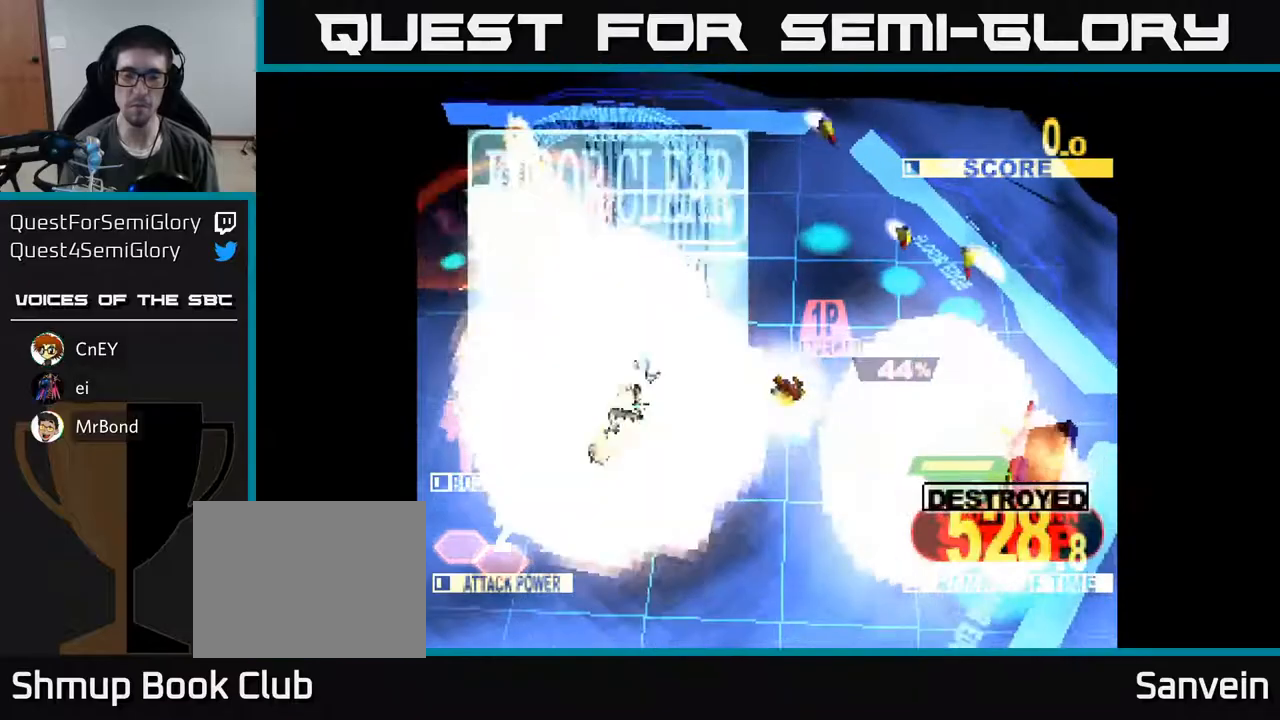
{"buttons": ["X"], "right_stick": "center", "events": [[50, "DPAD_DOWN", "up"], [383, "DPAD_RIGHT", "up"]]}
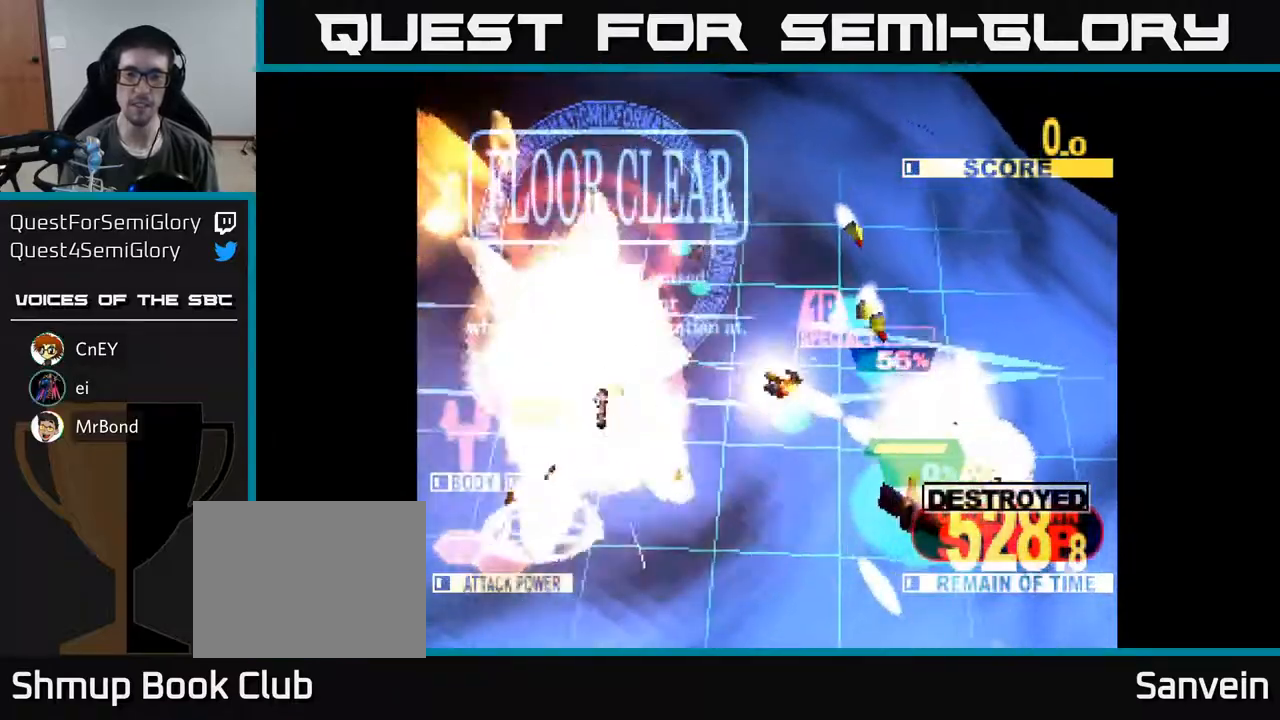
{"buttons": ["X"], "right_stick": "center", "events": [[133, "X", "up"], [233, "X", "down"]]}
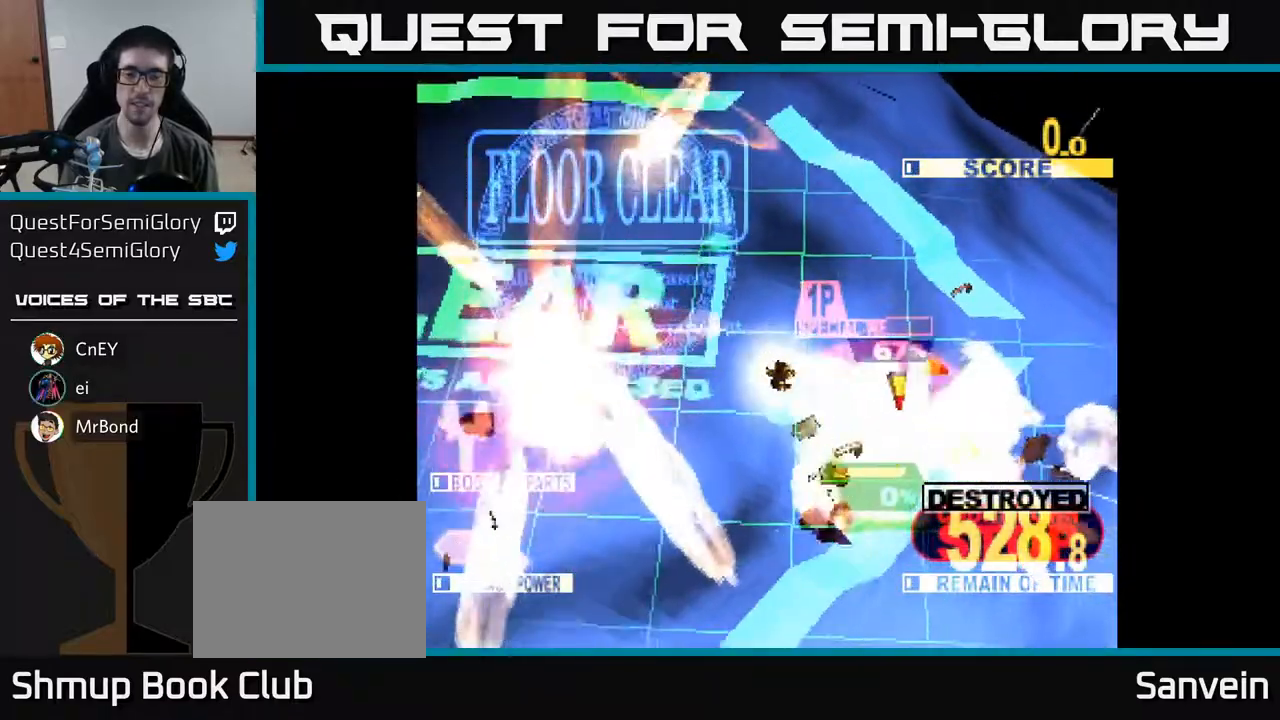
{"buttons": ["X", "DPAD_DOWN"], "right_stick": "center", "events": [[17, "DPAD_DOWN", "down"], [167, "X", "up"], [250, "X", "down"], [400, "X", "up"], [483, "X", "down"]]}
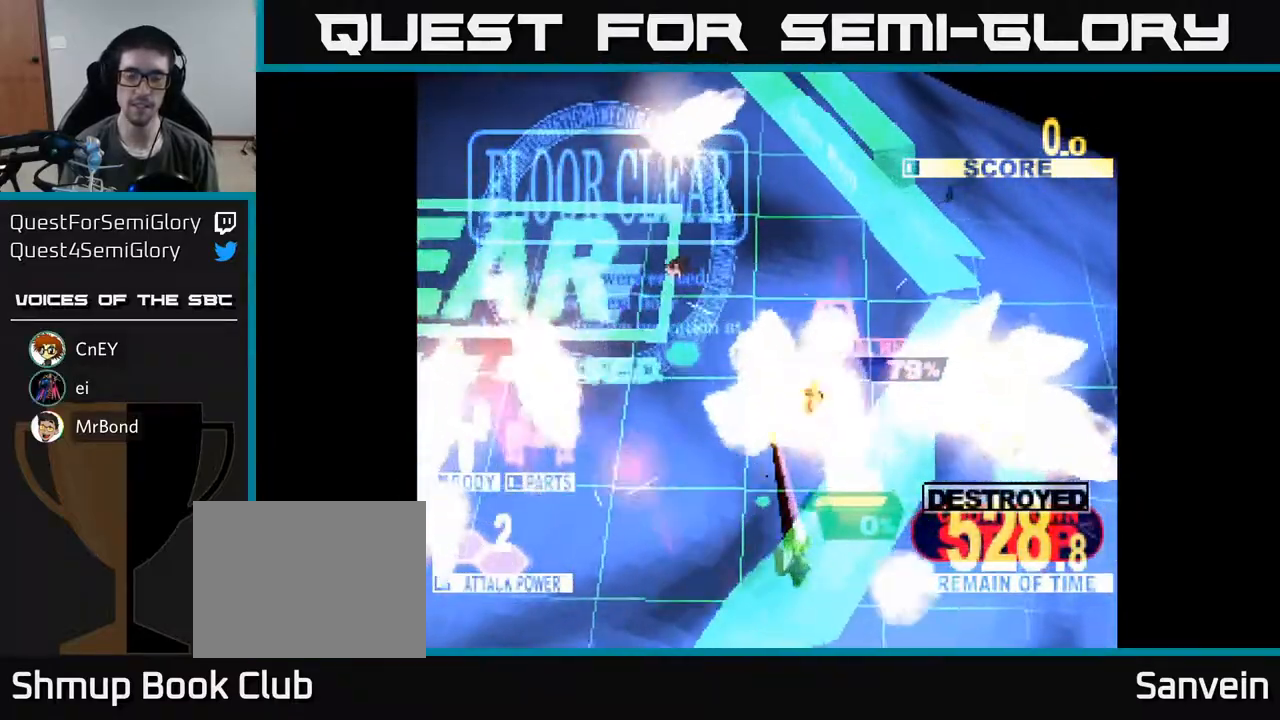
{"buttons": ["X", "DPAD_LEFT"], "right_stick": "center", "events": [[233, "DPAD_LEFT", "down"], [300, "DPAD_DOWN", "up"], [400, "X", "up"], [483, "X", "down"]]}
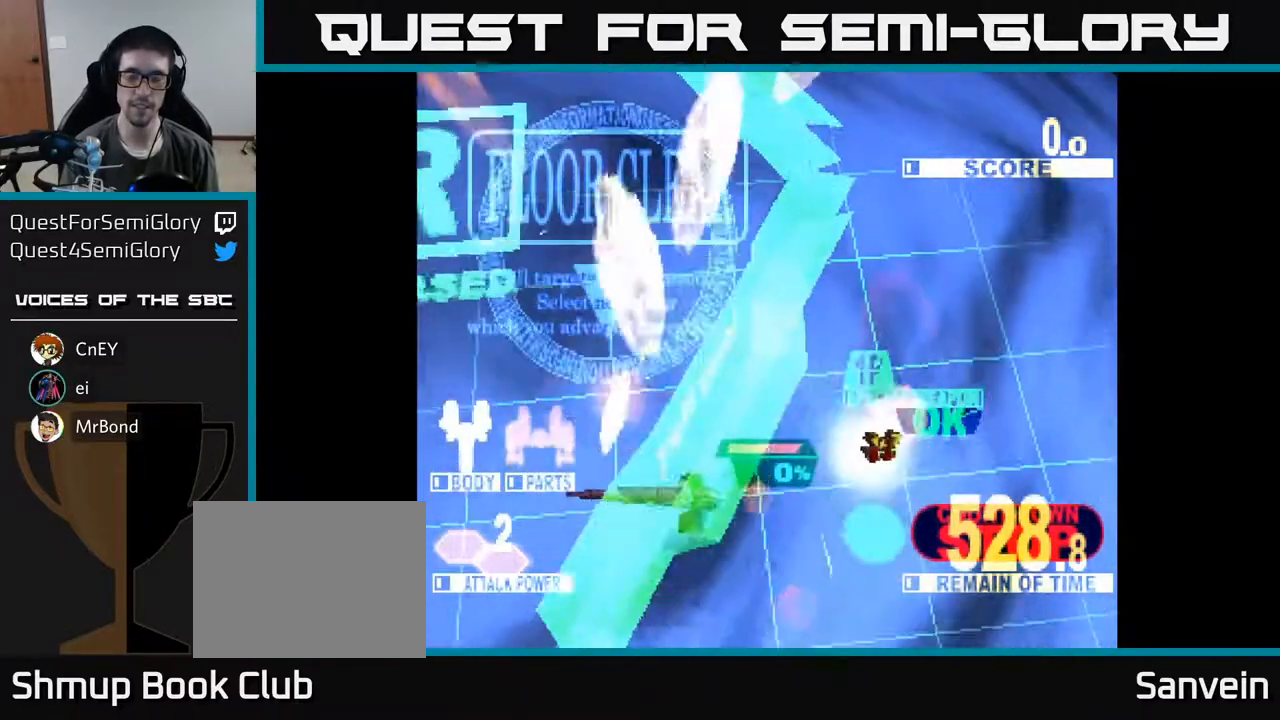
{"buttons": [], "right_stick": "center", "events": [[167, "X", "up"], [300, "X", "down"], [450, "X", "up"], [467, "DPAD_LEFT", "up"]]}
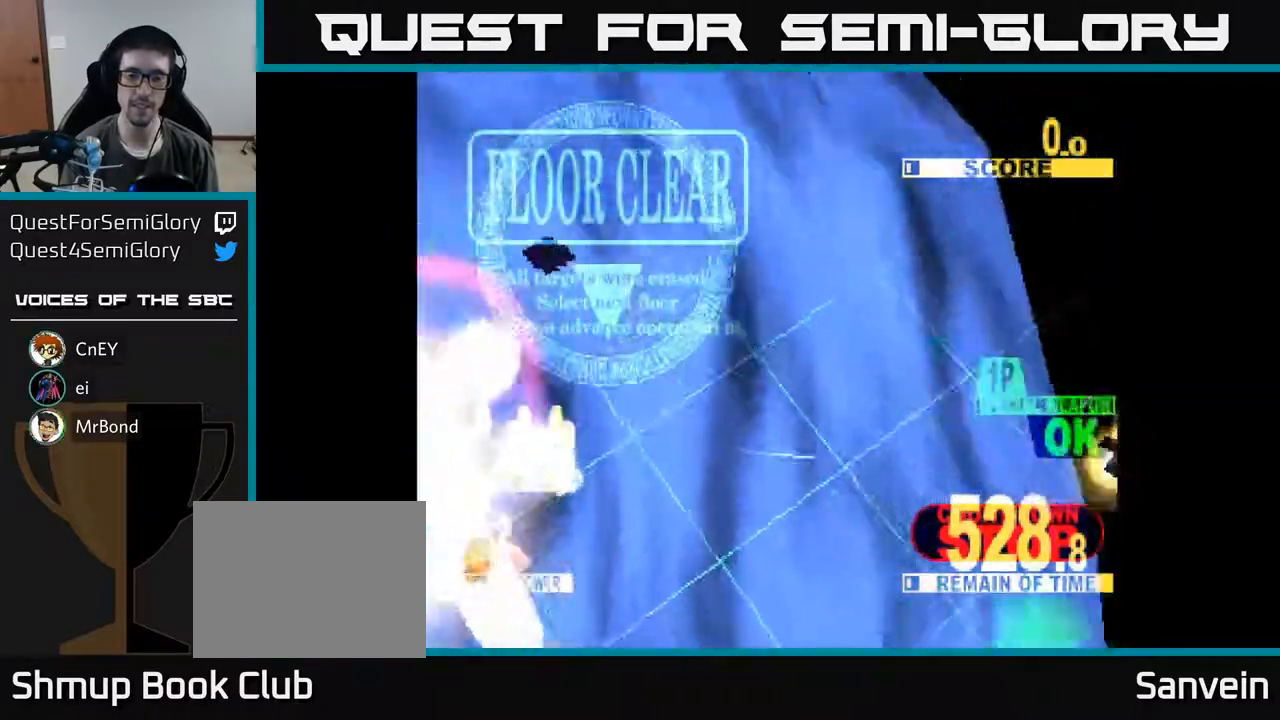
{"buttons": [], "right_stick": "center", "events": [[33, "X", "down"], [217, "X", "up"]]}
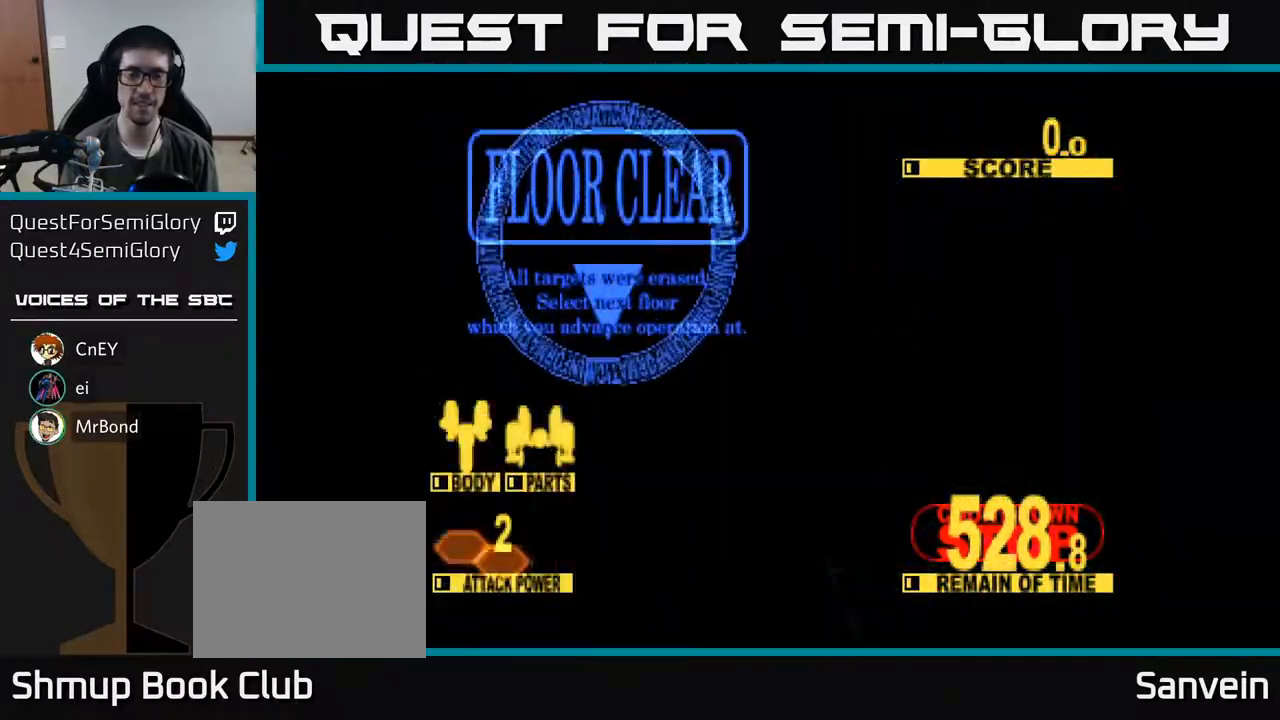
{"buttons": [], "right_stick": "center", "events": []}
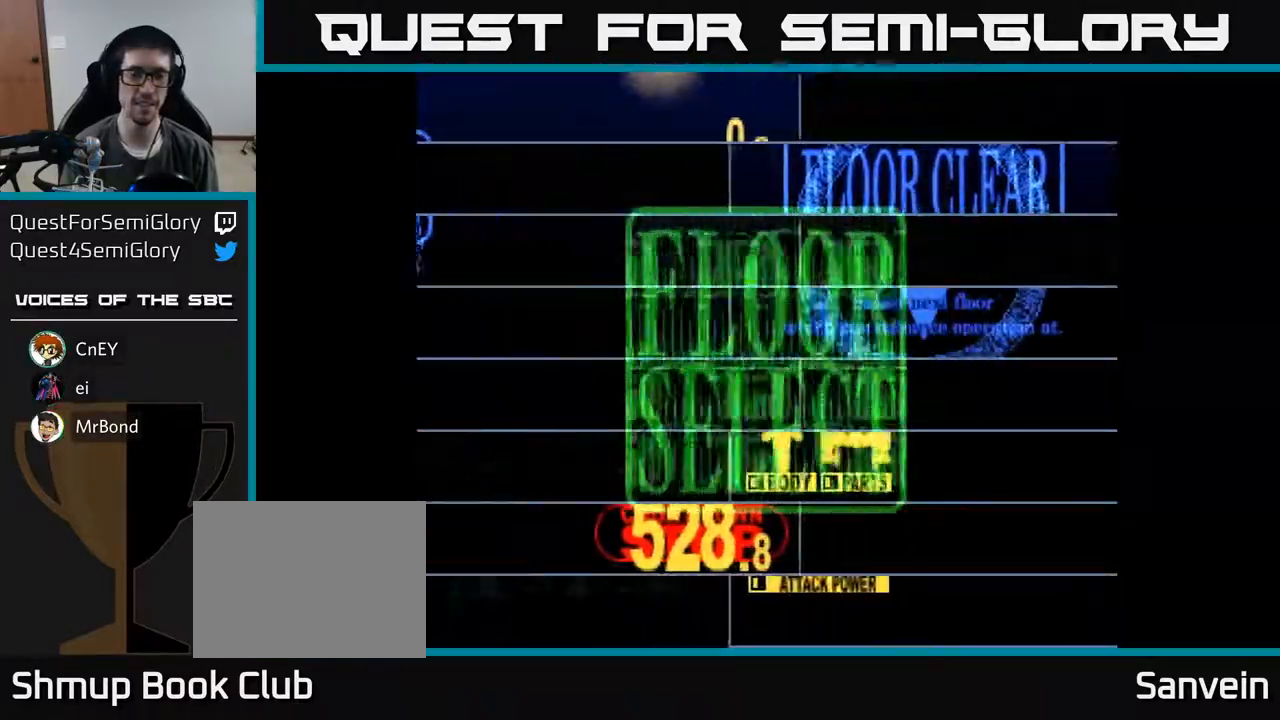
{"buttons": [], "right_stick": "center", "events": []}
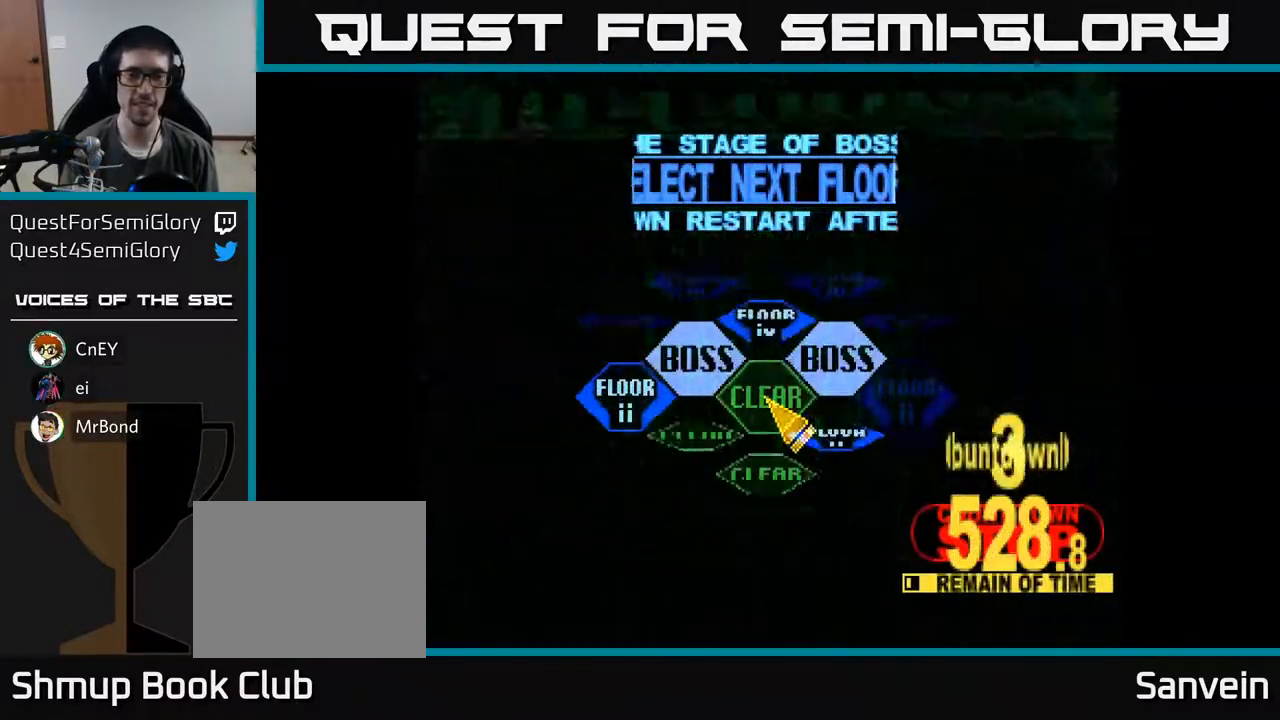
{"buttons": ["DPAD_LEFT"], "right_stick": "center", "events": [[200, "DPAD_LEFT", "down"]]}
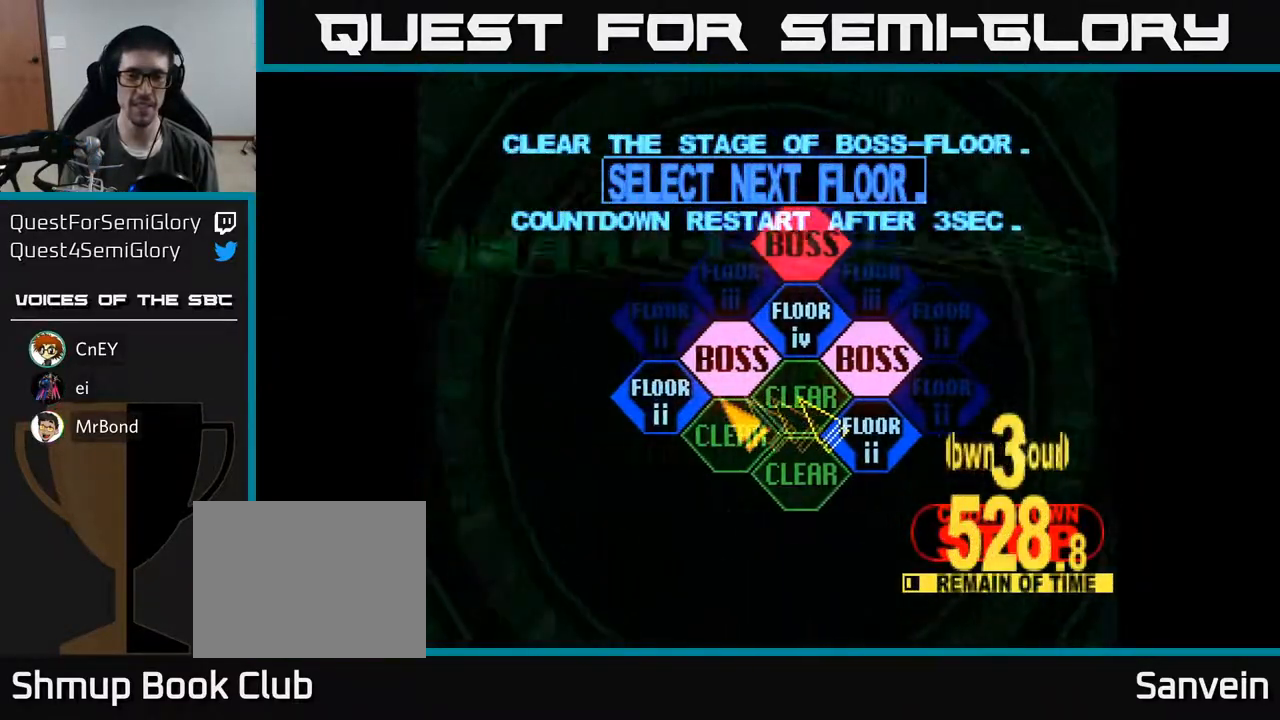
{"buttons": [], "right_stick": "center", "events": [[117, "DPAD_UP", "down"], [250, "A", "down"], [267, "DPAD_UP", "up"], [300, "DPAD_LEFT", "up"], [333, "A", "up"]]}
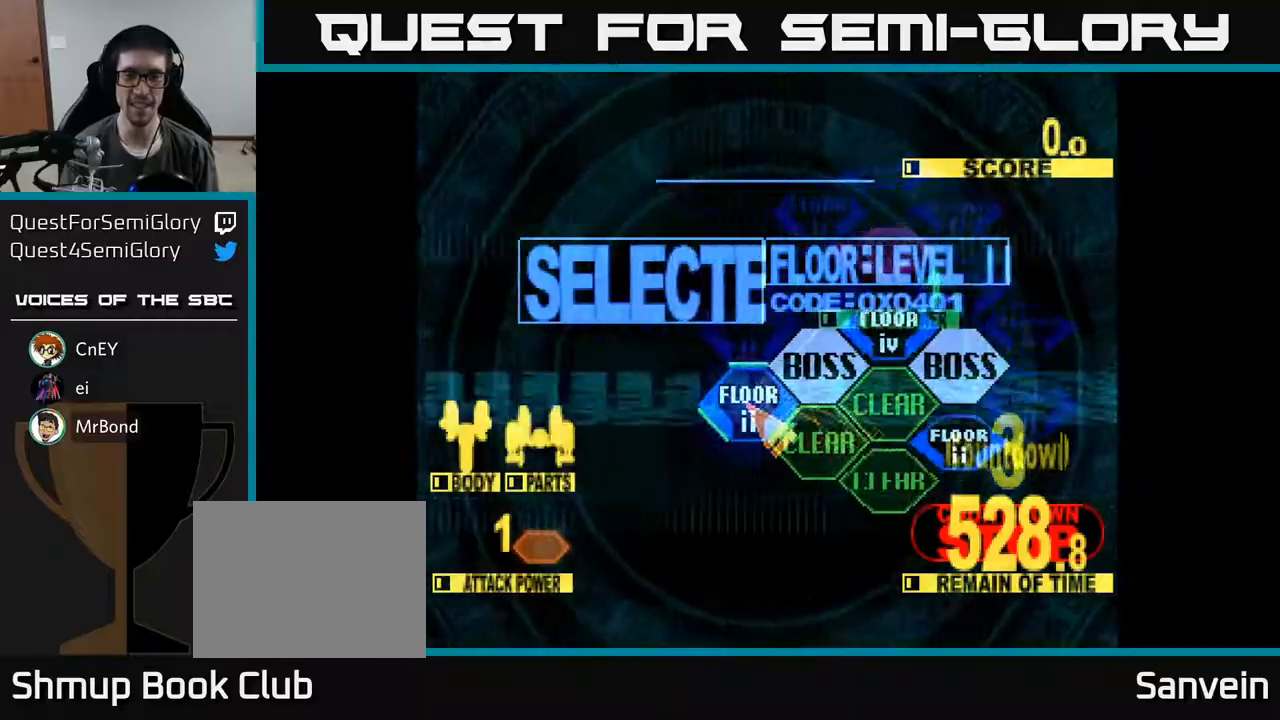
{"buttons": ["X", "DPAD_UP"], "right_stick": "center", "events": [[100, "DPAD_UP", "down"], [200, "X", "down"]]}
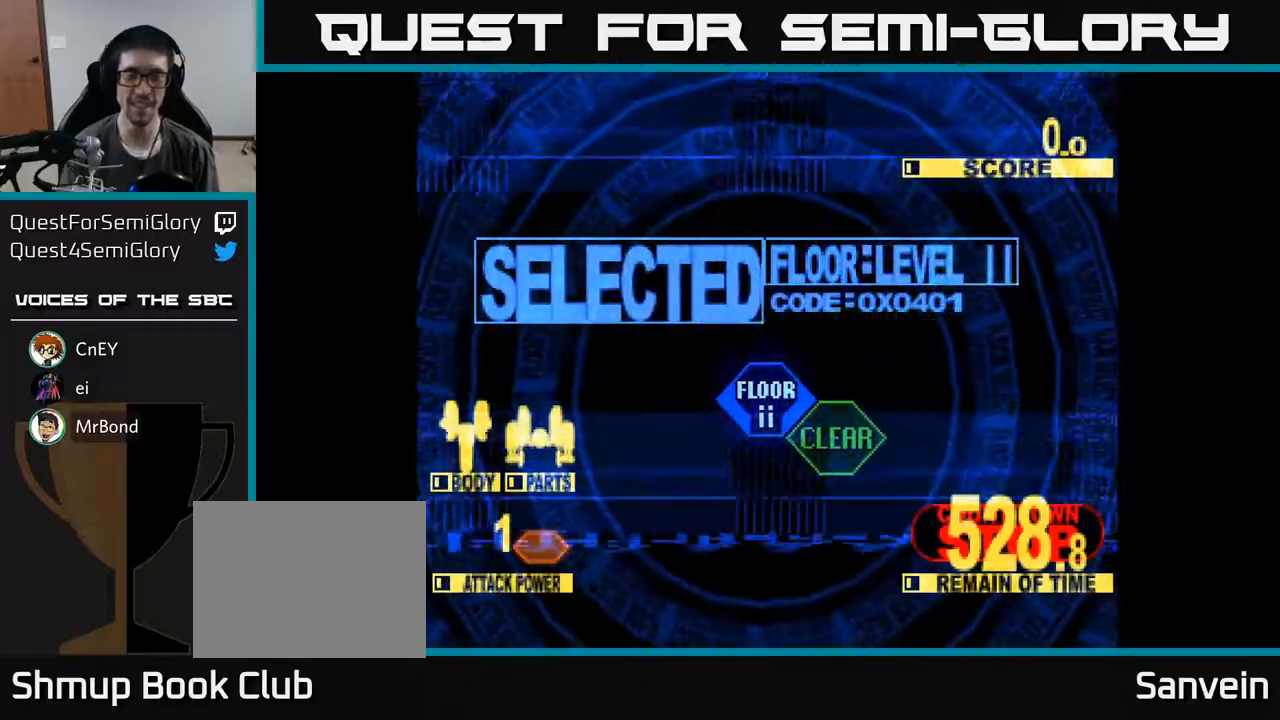
{"buttons": ["X", "DPAD_UP"], "right_stick": "center", "events": []}
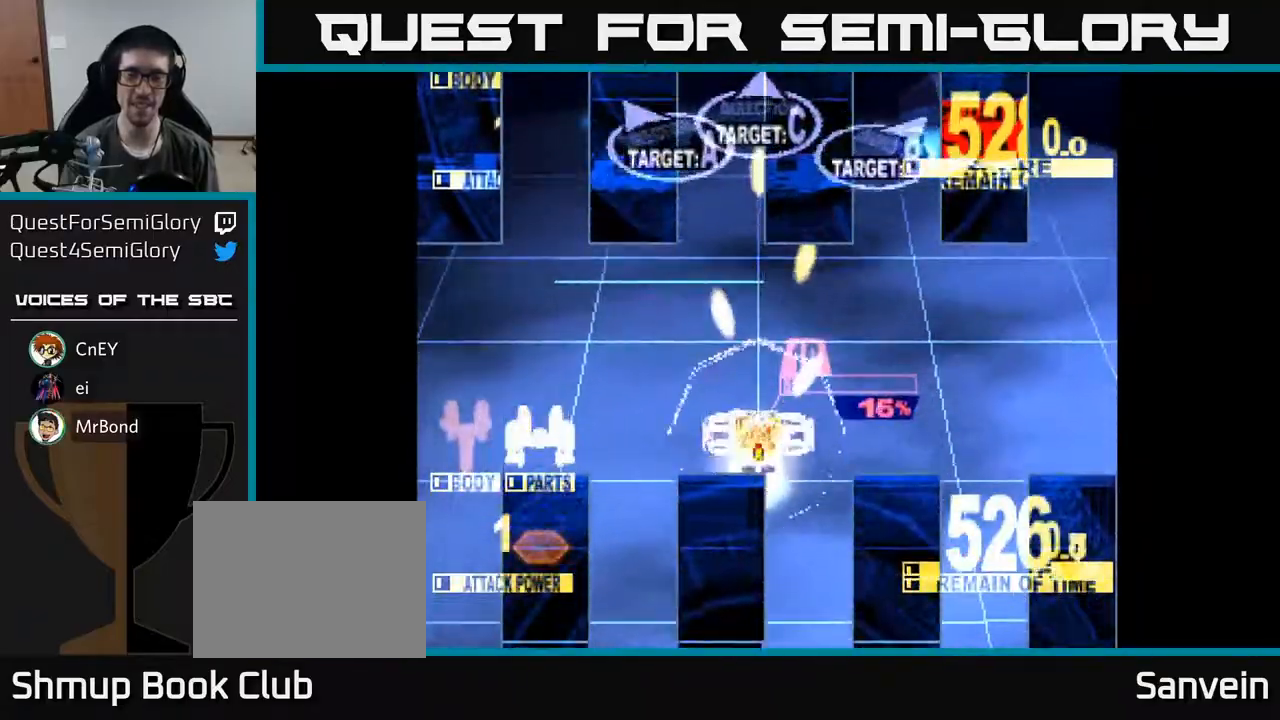
{"buttons": ["X", "DPAD_RIGHT"], "right_stick": "center", "events": [[383, "DPAD_LEFT", "down"], [433, "DPAD_LEFT", "up"], [433, "DPAD_UP", "up"], [467, "DPAD_RIGHT", "down"]]}
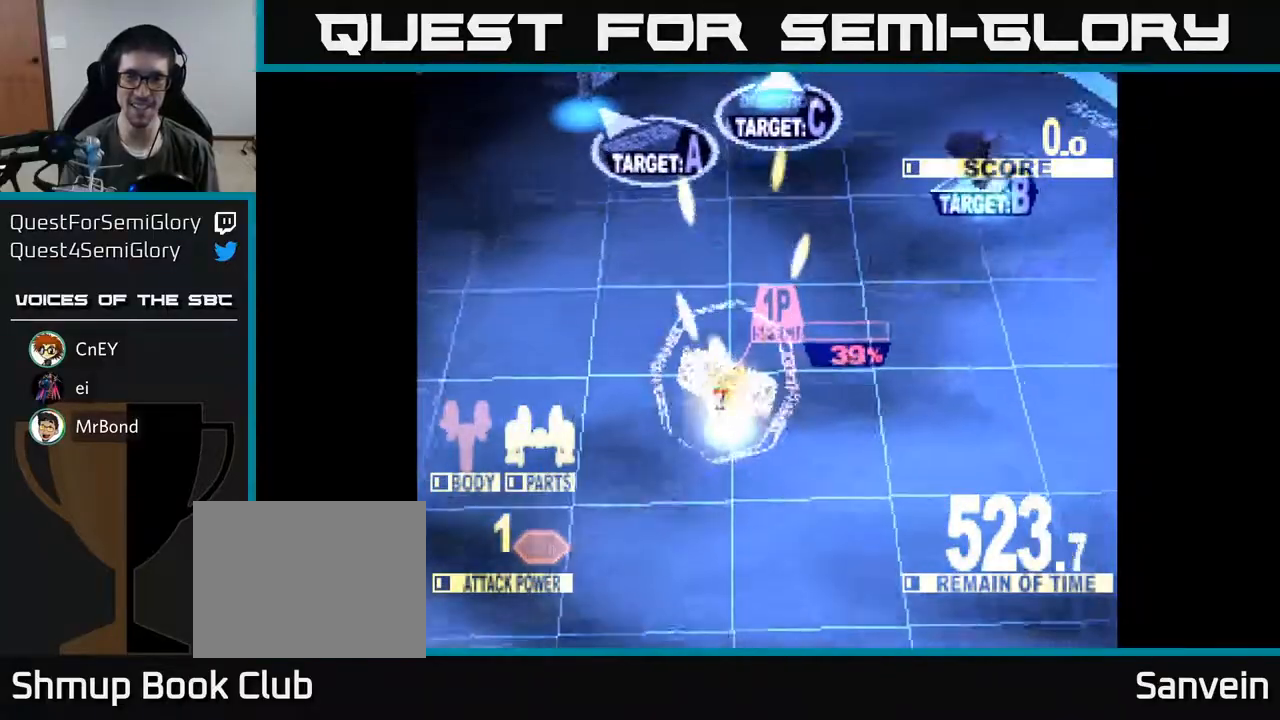
{"buttons": ["X", "DPAD_UP", "DPAD_RIGHT"], "right_stick": "center", "events": [[167, "DPAD_UP", "down"]]}
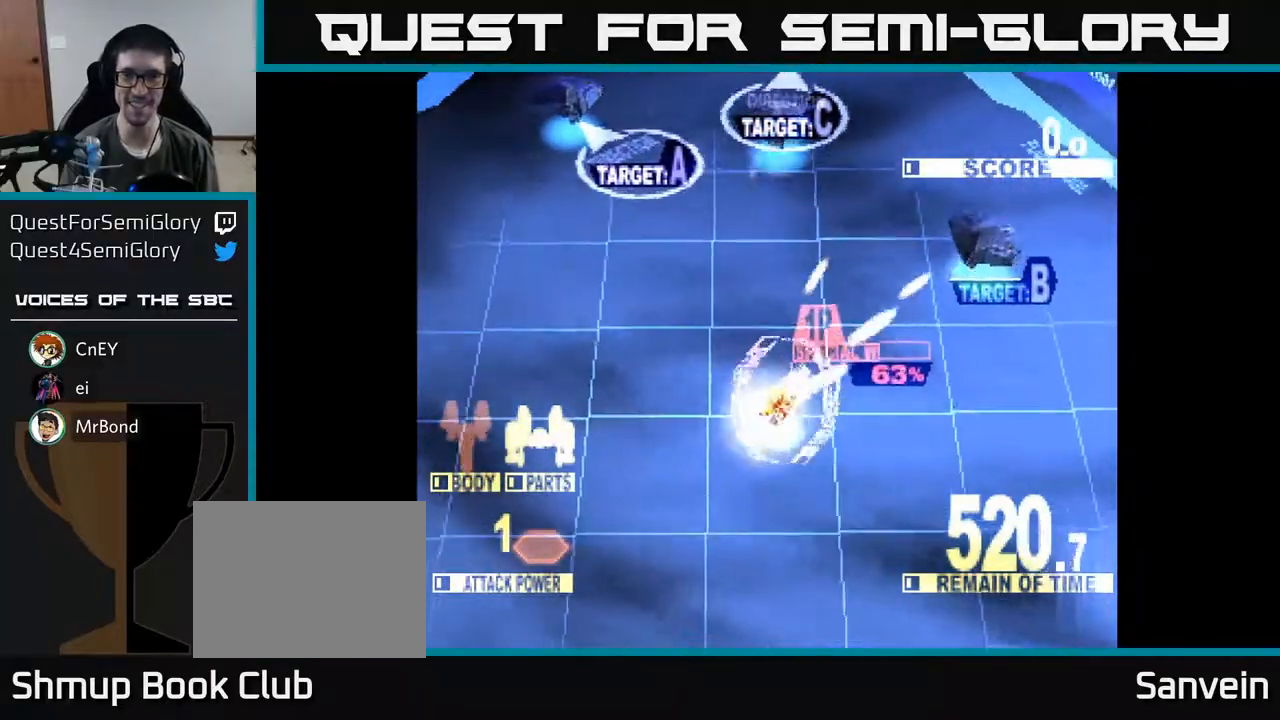
{"buttons": ["X", "DPAD_UP", "DPAD_LEFT"], "right_stick": "center", "events": [[317, "DPAD_RIGHT", "up"], [400, "DPAD_LEFT", "down"]]}
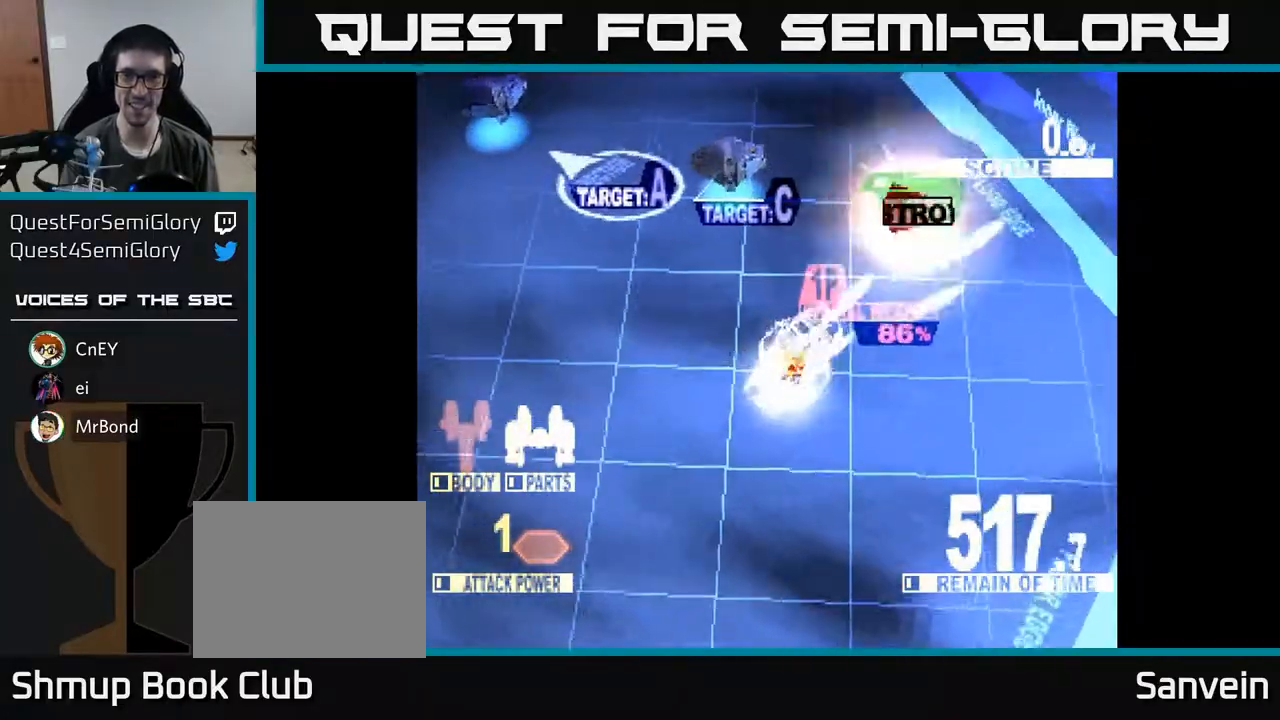
{"buttons": ["X", "DPAD_UP", "DPAD_LEFT"], "right_stick": "center", "events": [[17, "X", "up"], [67, "X", "down"]]}
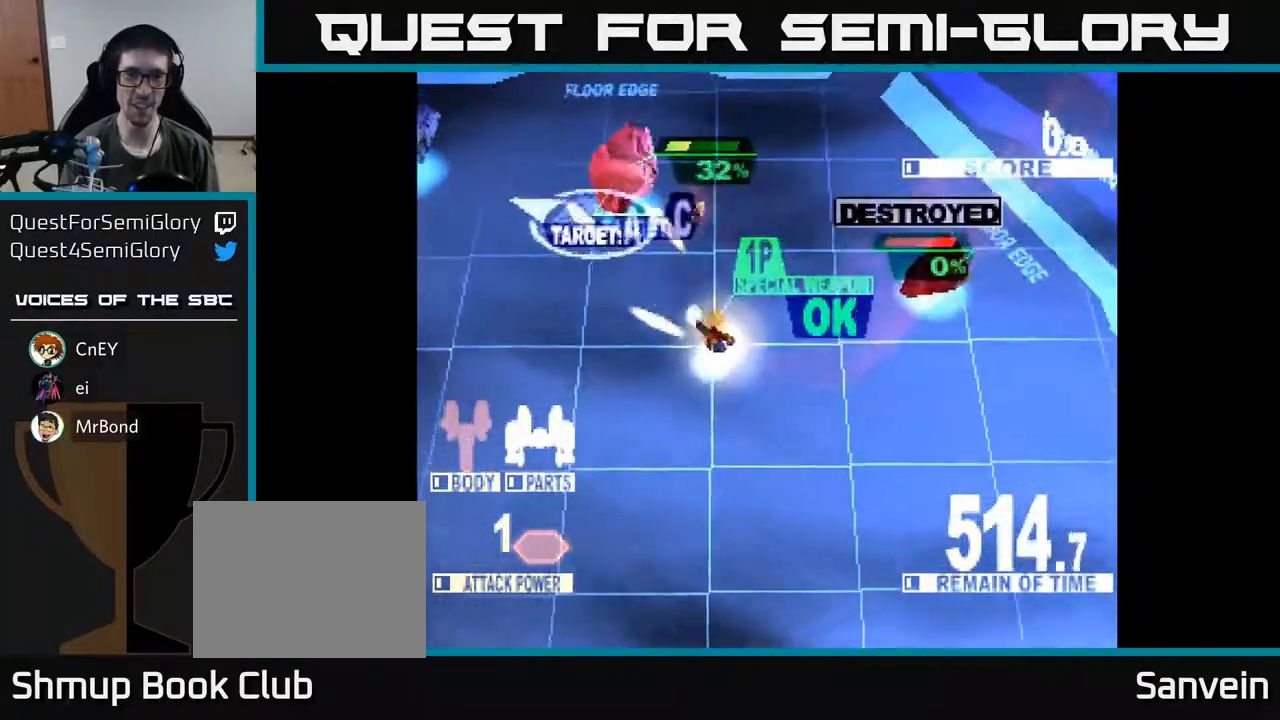
{"buttons": ["X", "DPAD_UP", "DPAD_LEFT"], "right_stick": "center", "events": []}
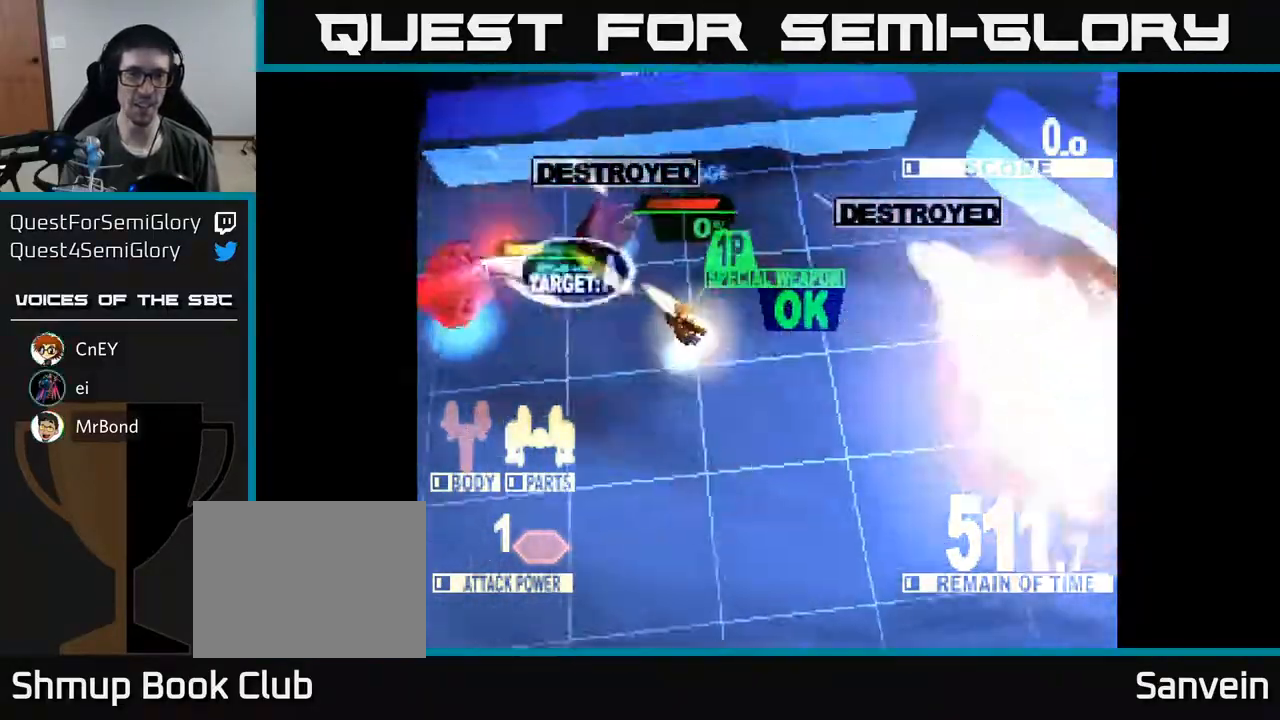
{"buttons": ["DPAD_DOWN", "DPAD_RIGHT"], "right_stick": "center", "events": [[133, "DPAD_UP", "up"], [200, "DPAD_DOWN", "down"], [333, "DPAD_LEFT", "up"], [417, "DPAD_RIGHT", "down"], [500, "X", "up"]]}
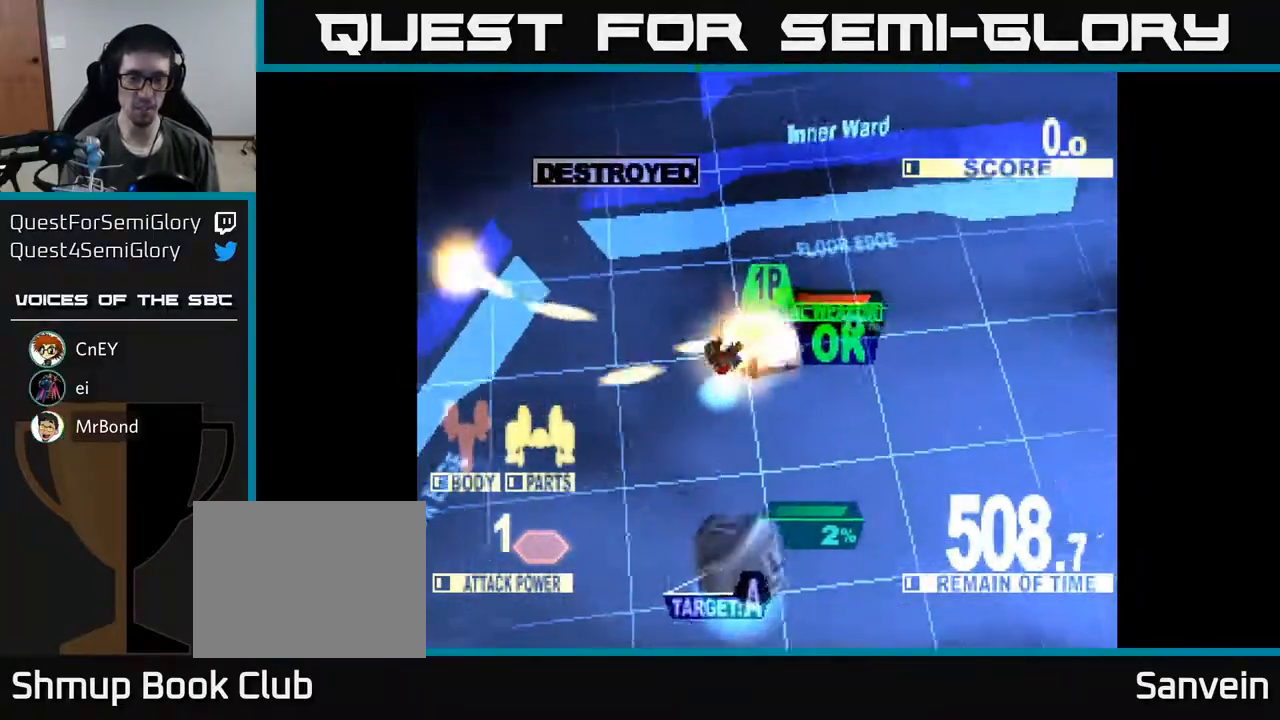
{"buttons": ["X", "DPAD_DOWN", "DPAD_RIGHT"], "right_stick": "center", "events": [[183, "X", "down"], [433, "DPAD_RIGHT", "up"], [450, "DPAD_RIGHT", "down"]]}
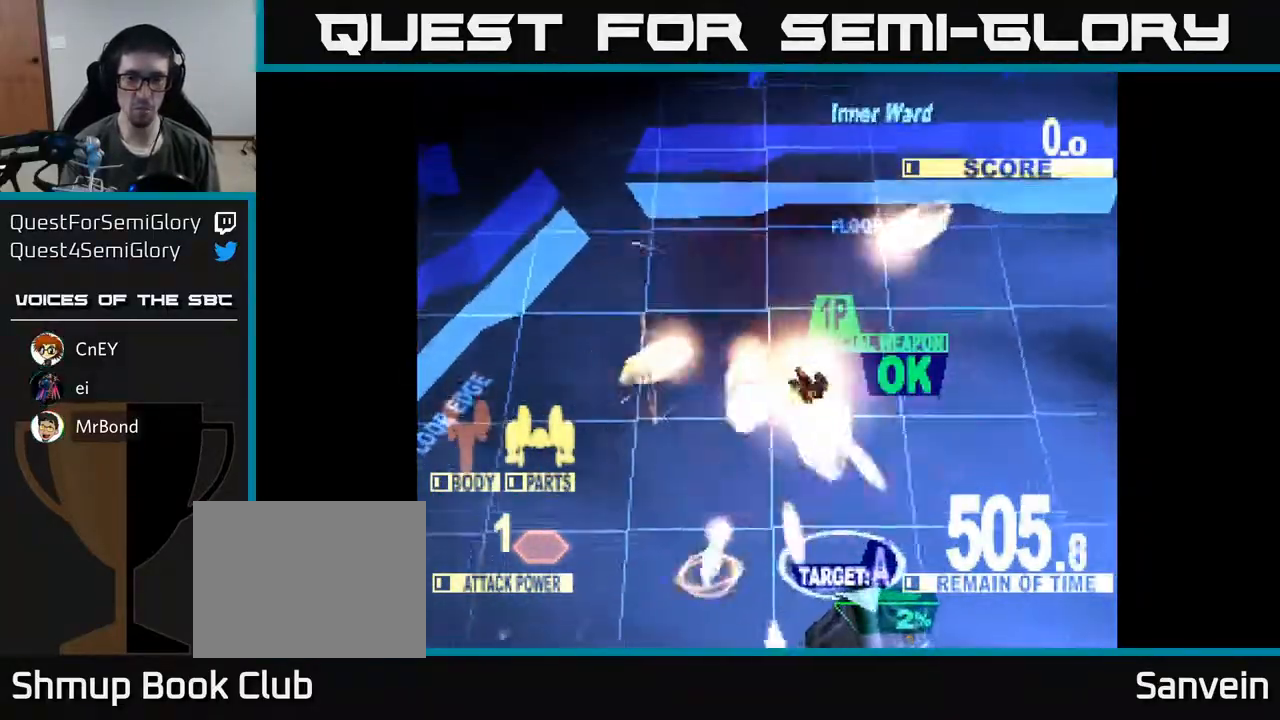
{"buttons": ["X", "DPAD_DOWN"], "right_stick": "center", "events": [[200, "X", "up"], [267, "X", "down"], [333, "DPAD_RIGHT", "up"]]}
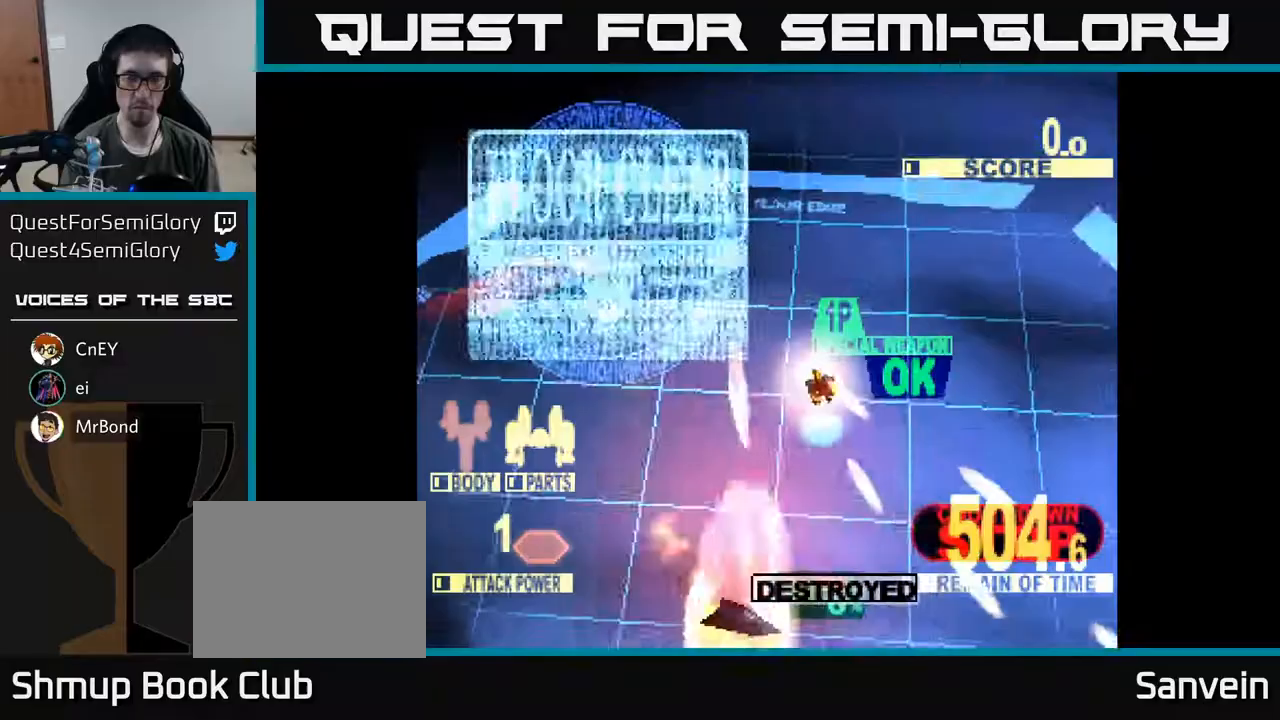
{"buttons": ["X", "DPAD_DOWN"], "right_stick": "center", "events": [[100, "DPAD_LEFT", "down"], [233, "X", "up"], [400, "X", "down"], [417, "DPAD_LEFT", "up"]]}
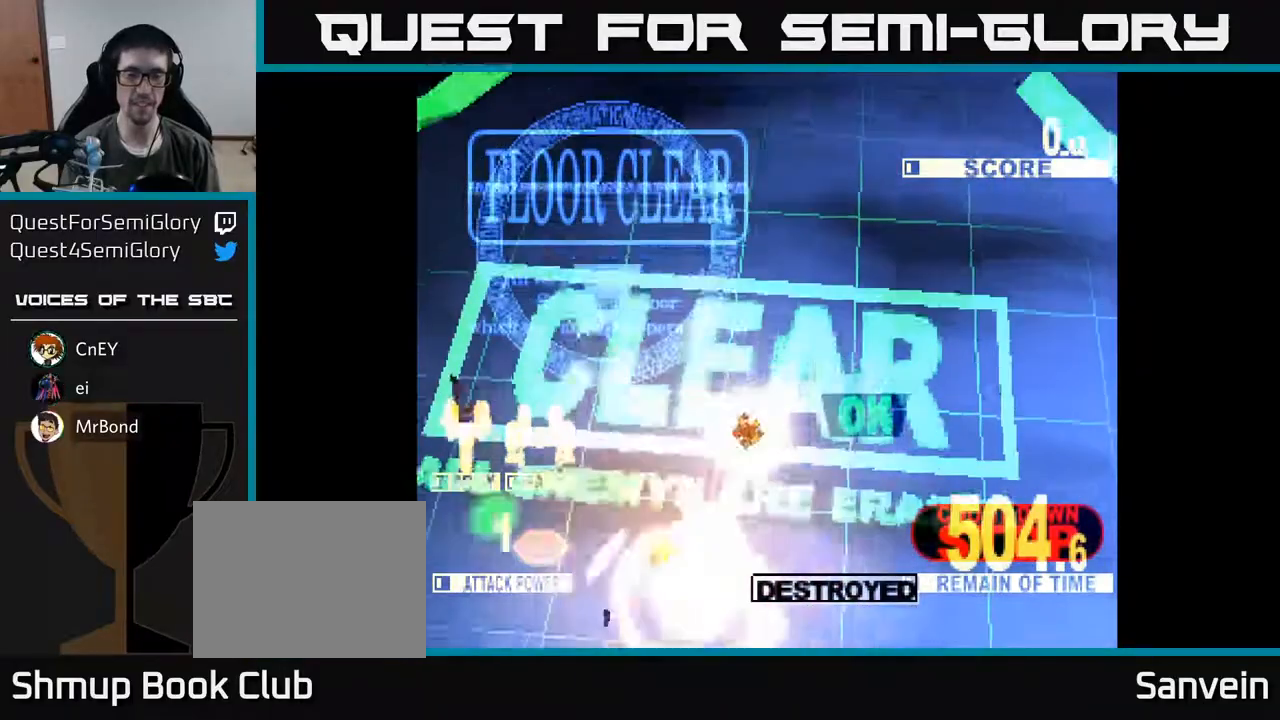
{"buttons": ["X"], "right_stick": "center", "events": [[133, "X", "up"], [150, "DPAD_DOWN", "up"], [233, "A", "down"], [300, "A", "up"], [300, "X", "down"]]}
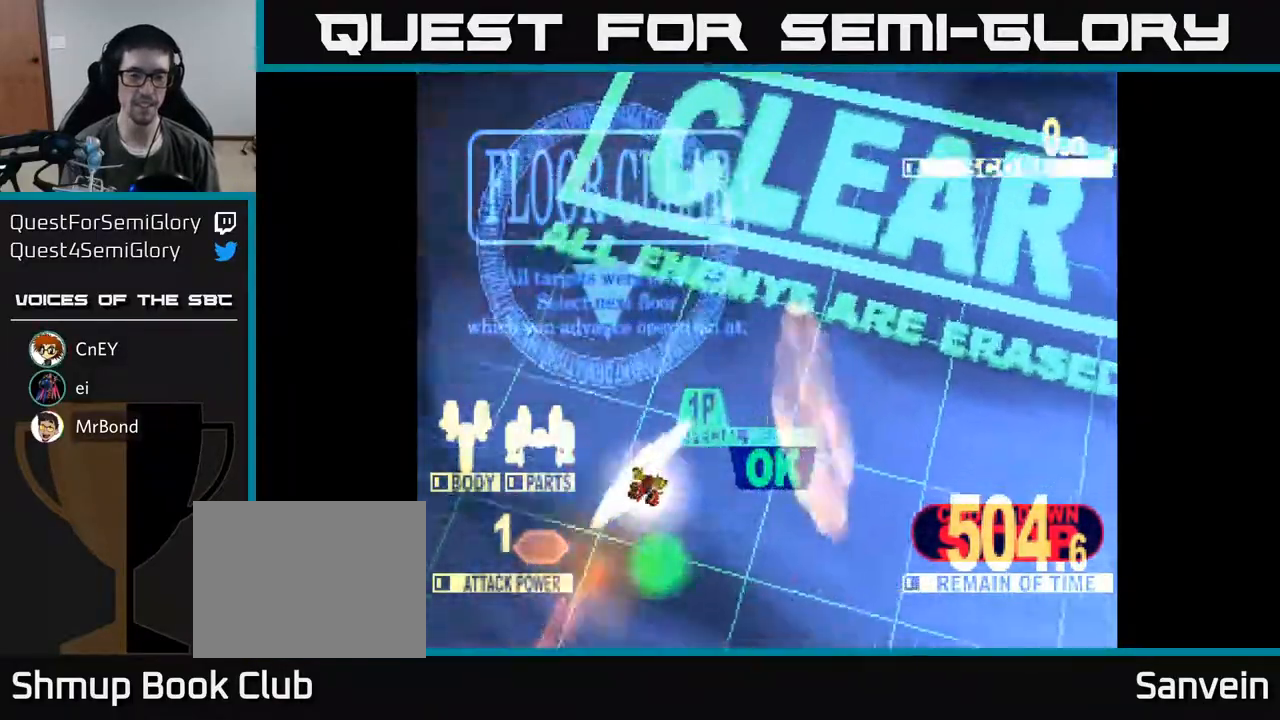
{"buttons": [], "right_stick": "center", "events": [[17, "A", "down"], [67, "A", "up"], [183, "A", "down"], [183, "X", "up"], [317, "X", "down"], [333, "A", "up"], [450, "X", "up"]]}
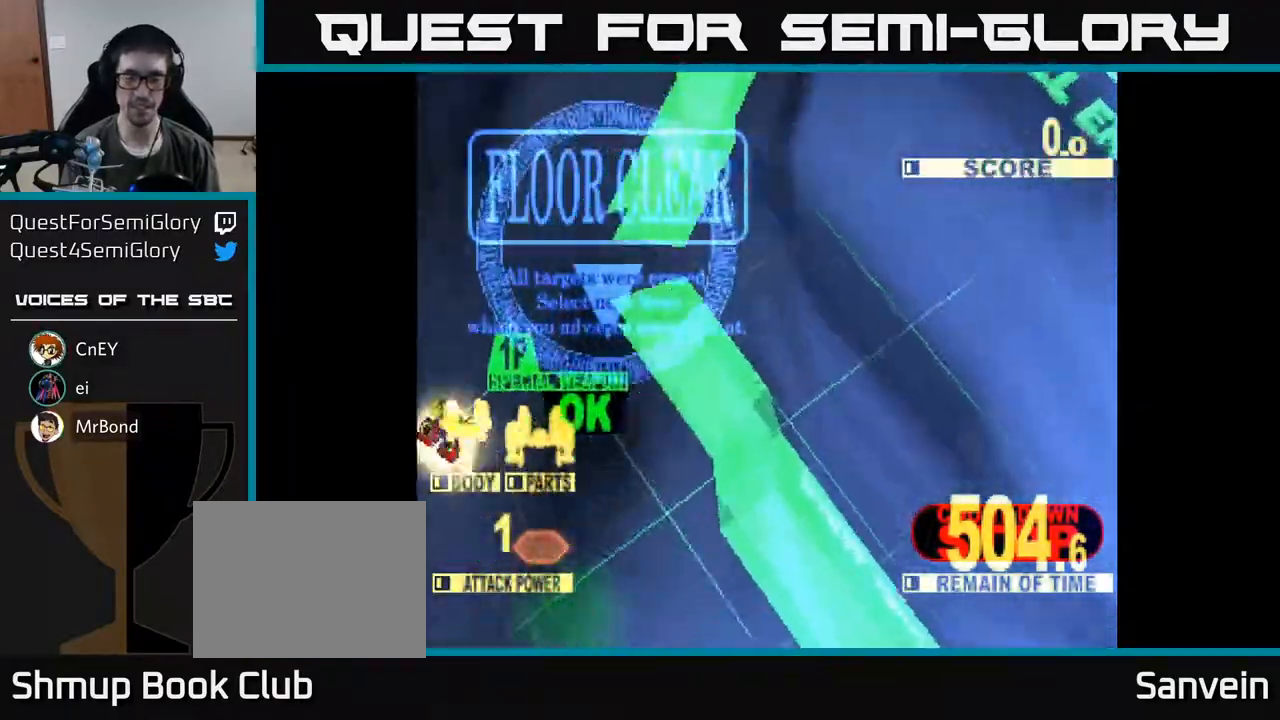
{"buttons": [], "right_stick": "center", "events": []}
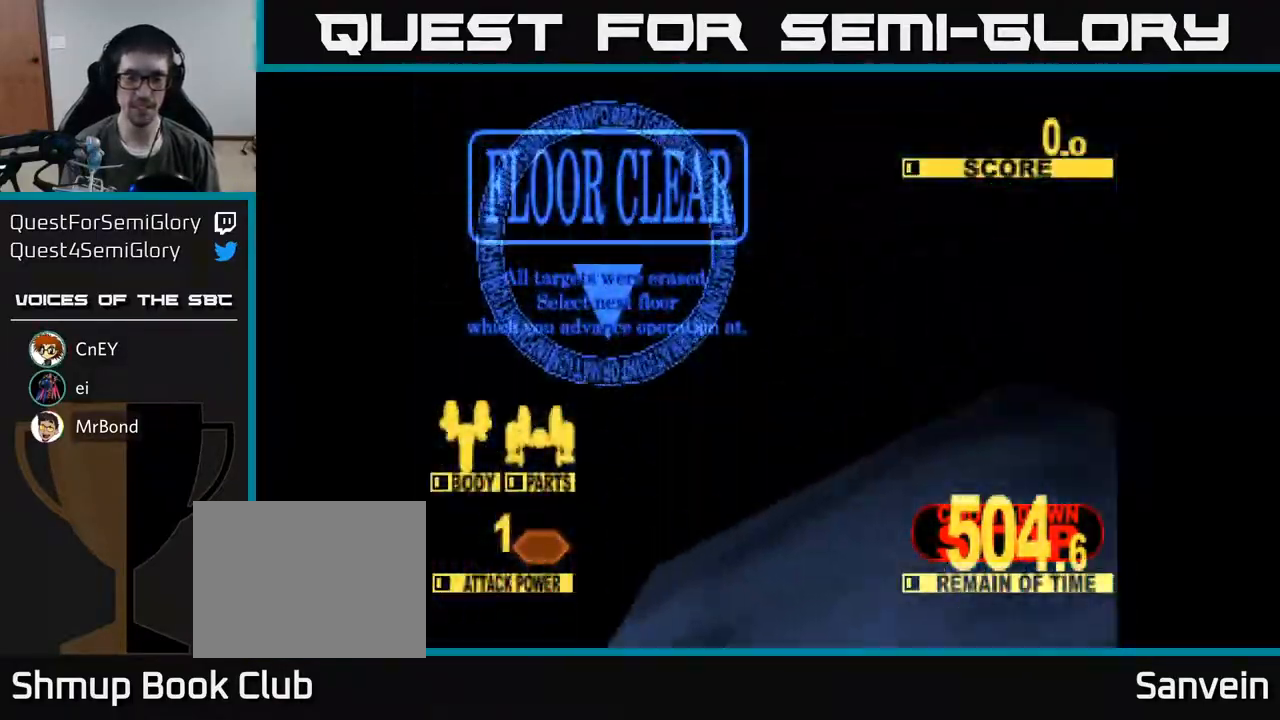
{"buttons": [], "right_stick": "center", "events": []}
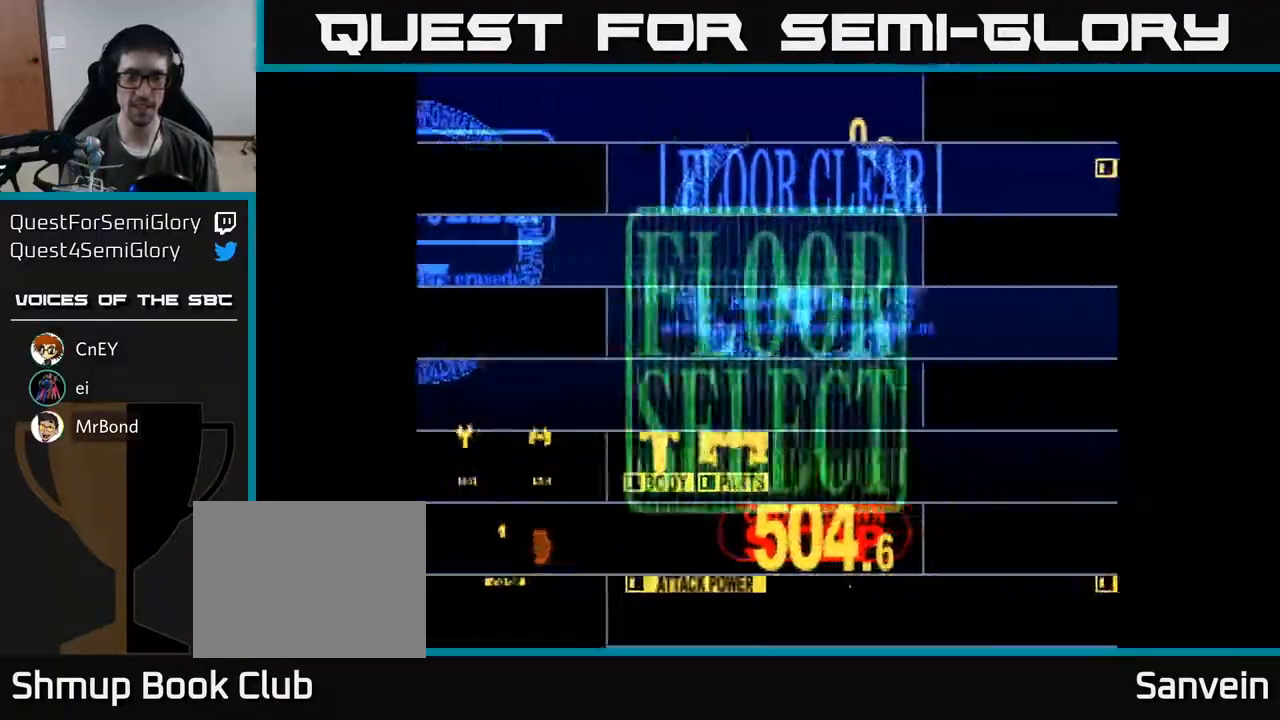
{"buttons": [], "right_stick": "center", "events": []}
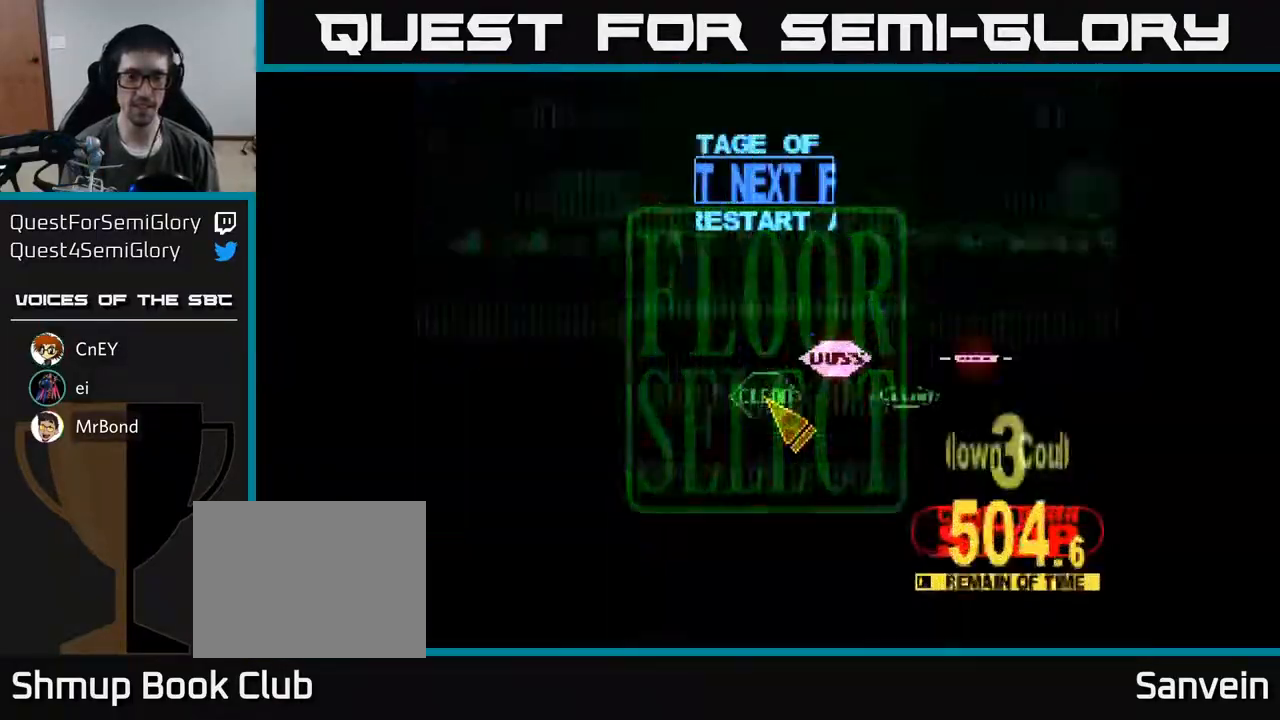
{"buttons": ["DPAD_UP", "DPAD_RIGHT"], "right_stick": "center", "events": [[317, "DPAD_LEFT", "down"], [333, "DPAD_UP", "down"], [400, "DPAD_LEFT", "up"], [500, "DPAD_RIGHT", "down"]]}
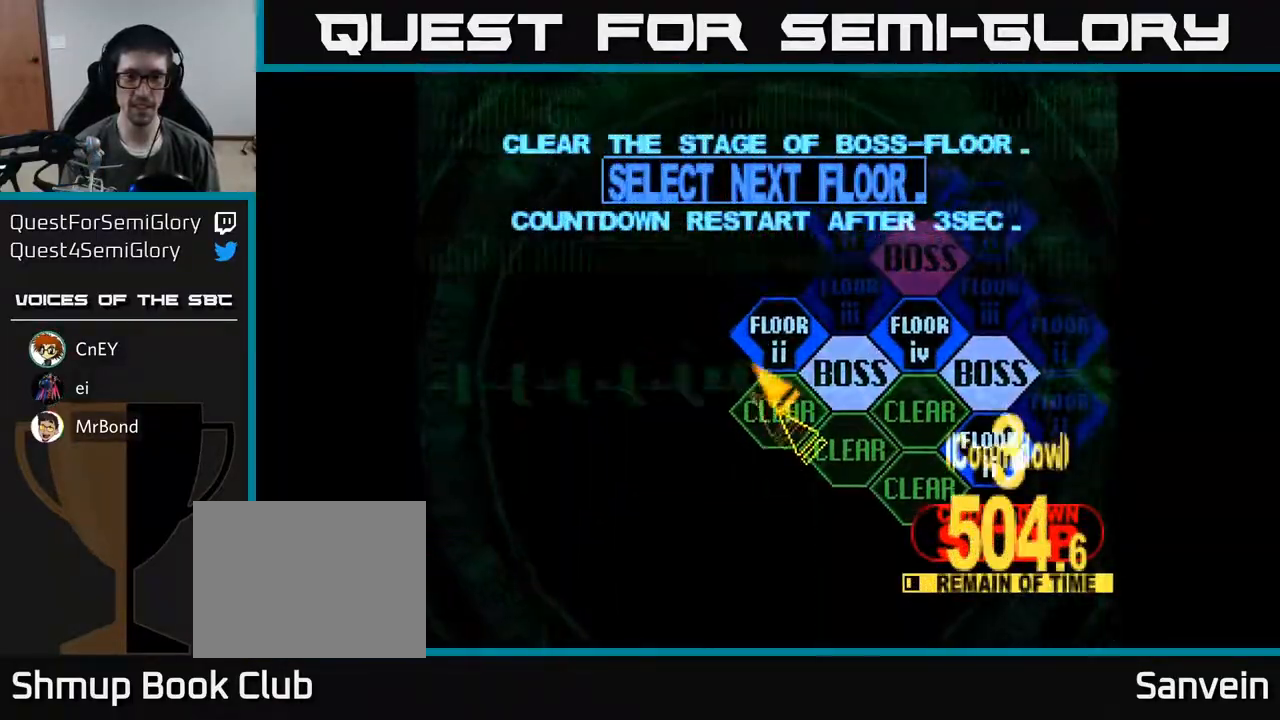
{"buttons": ["DPAD_RIGHT"], "right_stick": "center", "events": [[100, "DPAD_UP", "up"], [150, "A", "down"], [150, "DPAD_RIGHT", "up"], [233, "A", "up"], [500, "DPAD_RIGHT", "down"]]}
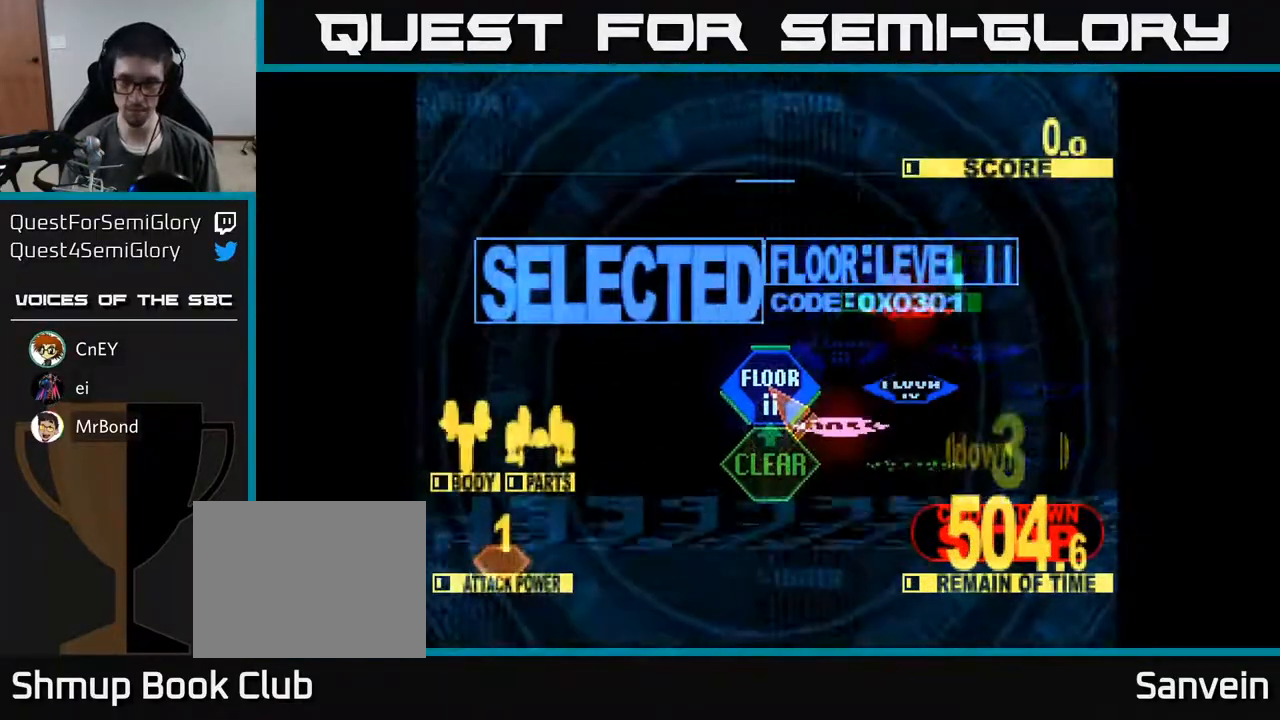
{"buttons": [], "right_stick": "center", "events": [[17, "DPAD_UP", "down"], [200, "DPAD_RIGHT", "up"], [233, "DPAD_UP", "up"]]}